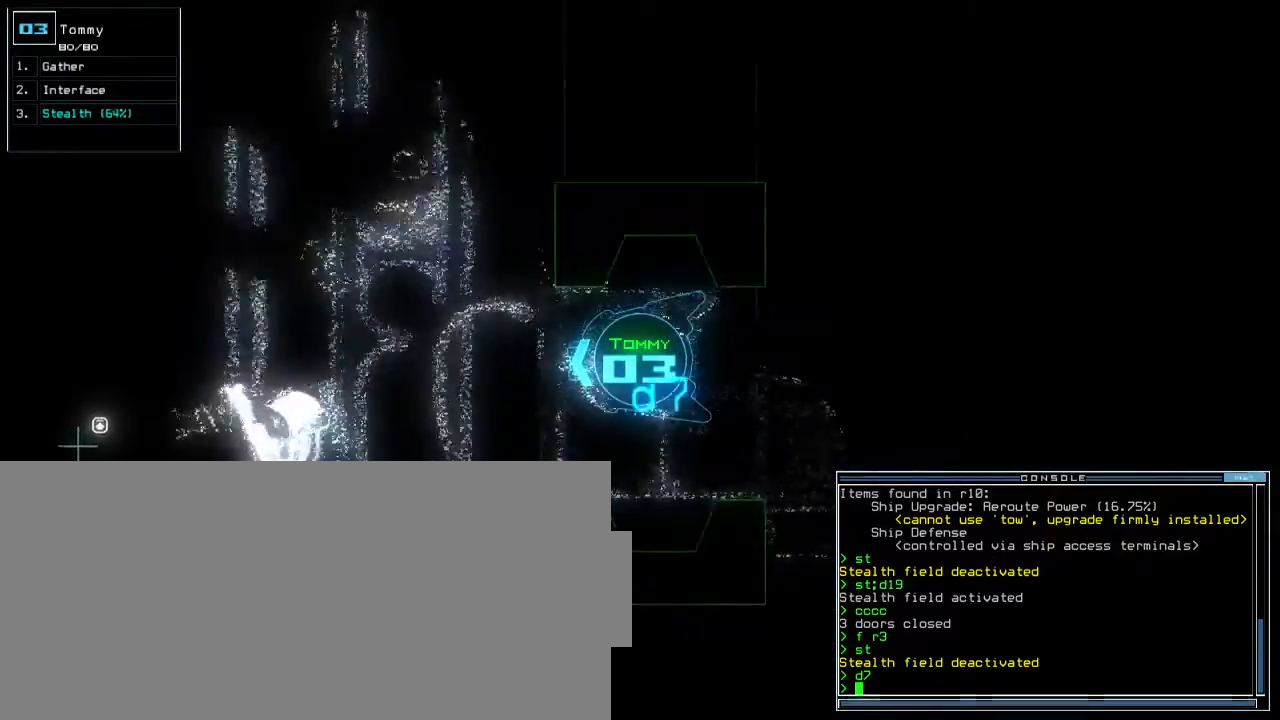
Gameplay with keyboard; each line is a JSON object with the keys held at the frame after it. "events" lists presses ("down") and releases ("up") of ".", "0", "1", "2", "3", "4", "5", "6", "7", "8", "9", "a", "b", "backspace", "c", "caps_lock", "comma", "ctrl_l", "ctrl_r", "d", "down", "e", "equals", "escape", "f", "f5", "g", "h", "i", "j", "k", "l", "left", "m", "minus", "n", "o", "p", "q", "quote", "r", "return", "right", "s", "semicolon", "shift_l", "shift_r", "space", "t", "tab", "tilde", "u", "up", "v", "w", "x", "y" and "z" between this image and that frame as [ms after this image, input, new state], when the widget could be followed in between. No other keys are recorded. Mouse input is not recorded. Not read: other_keys.
{"keys": ["up"], "events": [[383, "right", "down"], [467, "right", "up"]]}
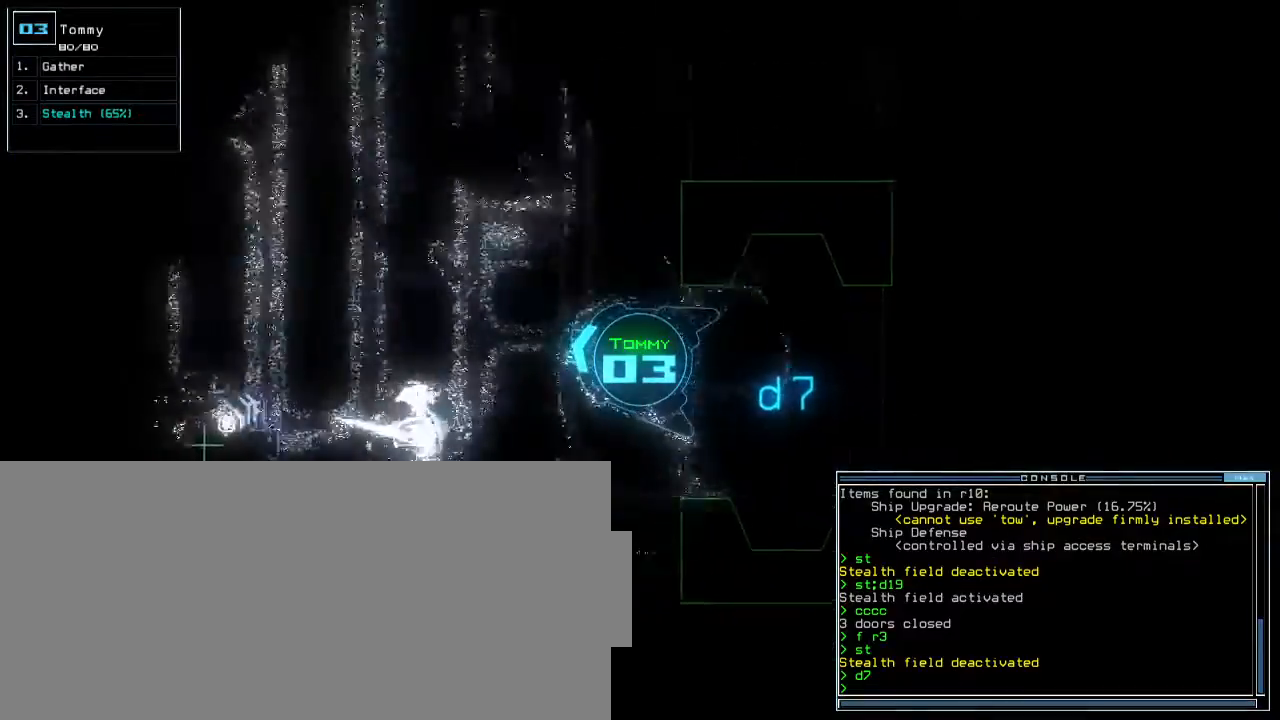
{"keys": ["up"], "events": [[100, "right", "down"], [167, "right", "up"]]}
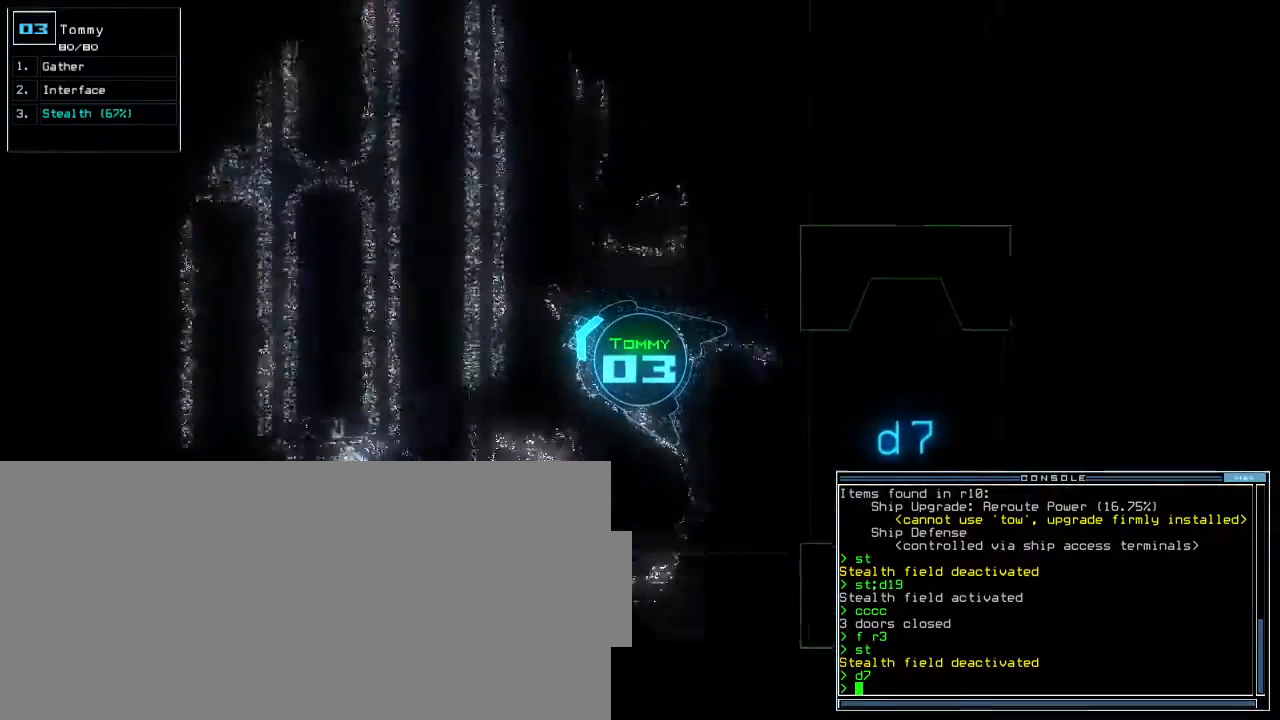
{"keys": ["up"], "events": []}
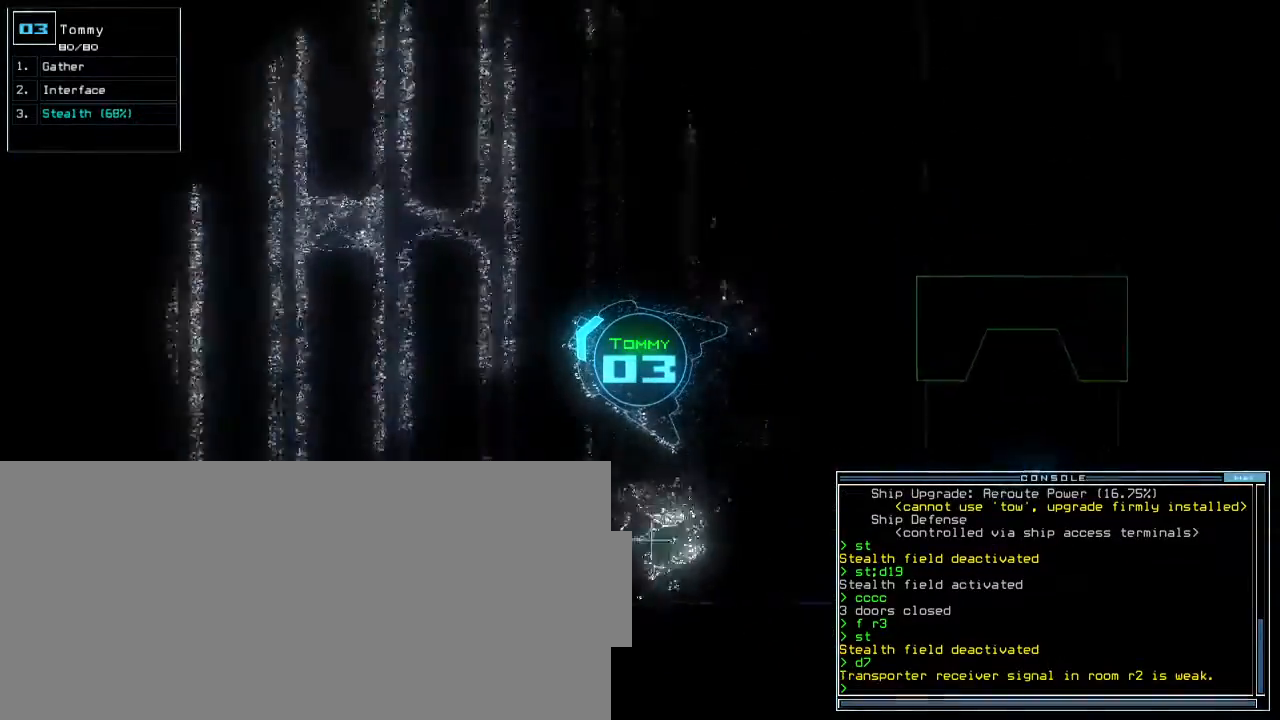
{"keys": ["up"], "events": []}
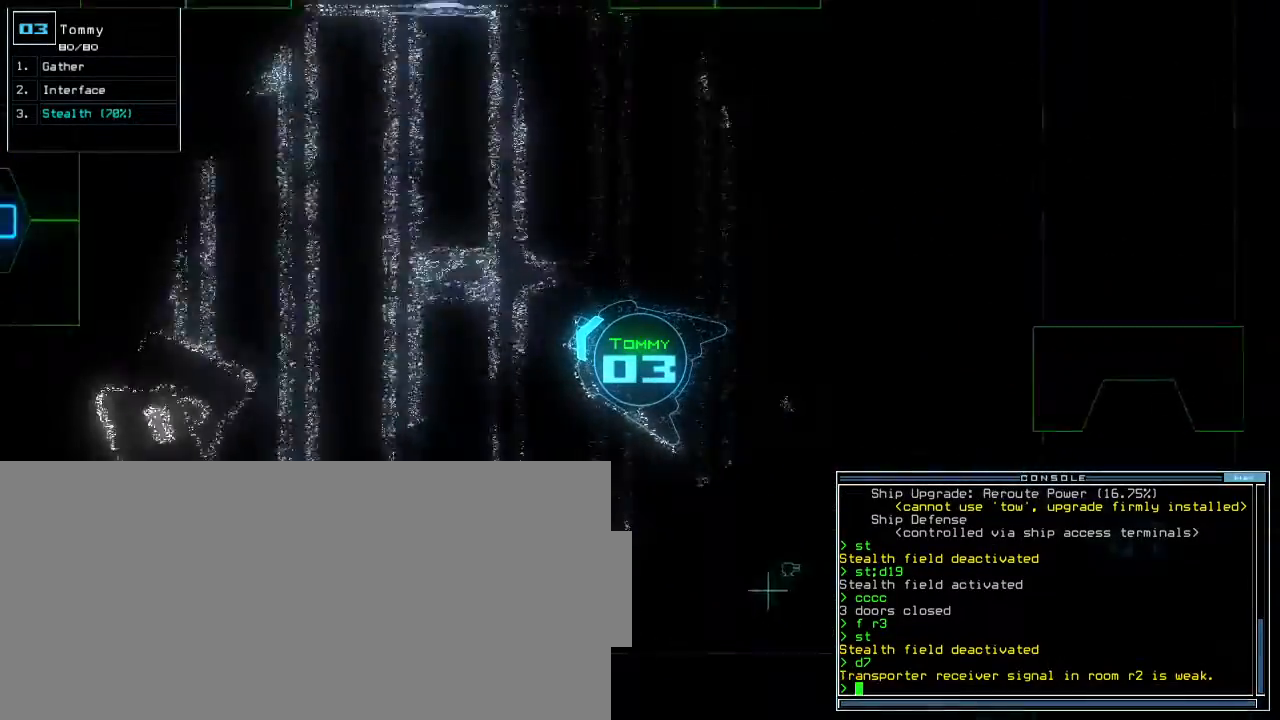
{"keys": ["up"], "events": [[150, "left", "down"], [217, "left", "up"]]}
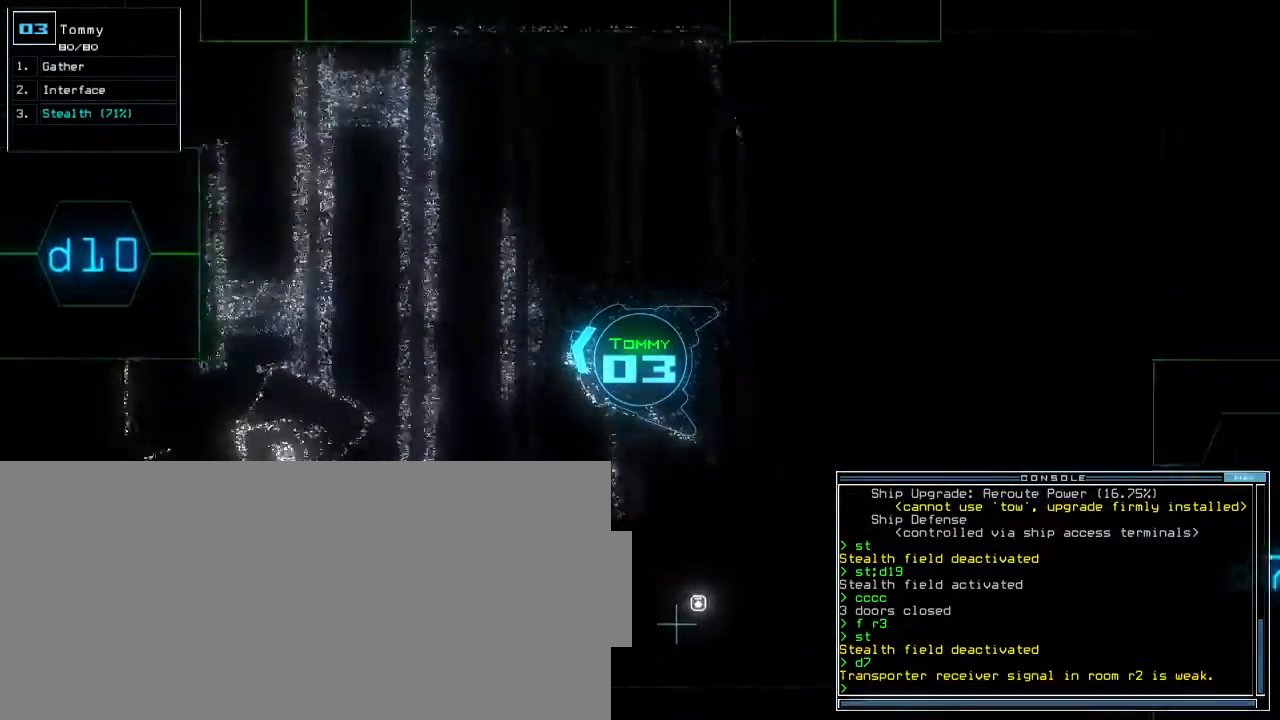
{"keys": ["1", "up"], "events": [[50, "s", "down"], [117, "t", "down"], [150, "s", "up"], [200, "t", "up"], [217, "semicolon", "down"], [300, "semicolon", "up"], [317, "d", "down"], [383, "d", "up"], [500, "1", "down"]]}
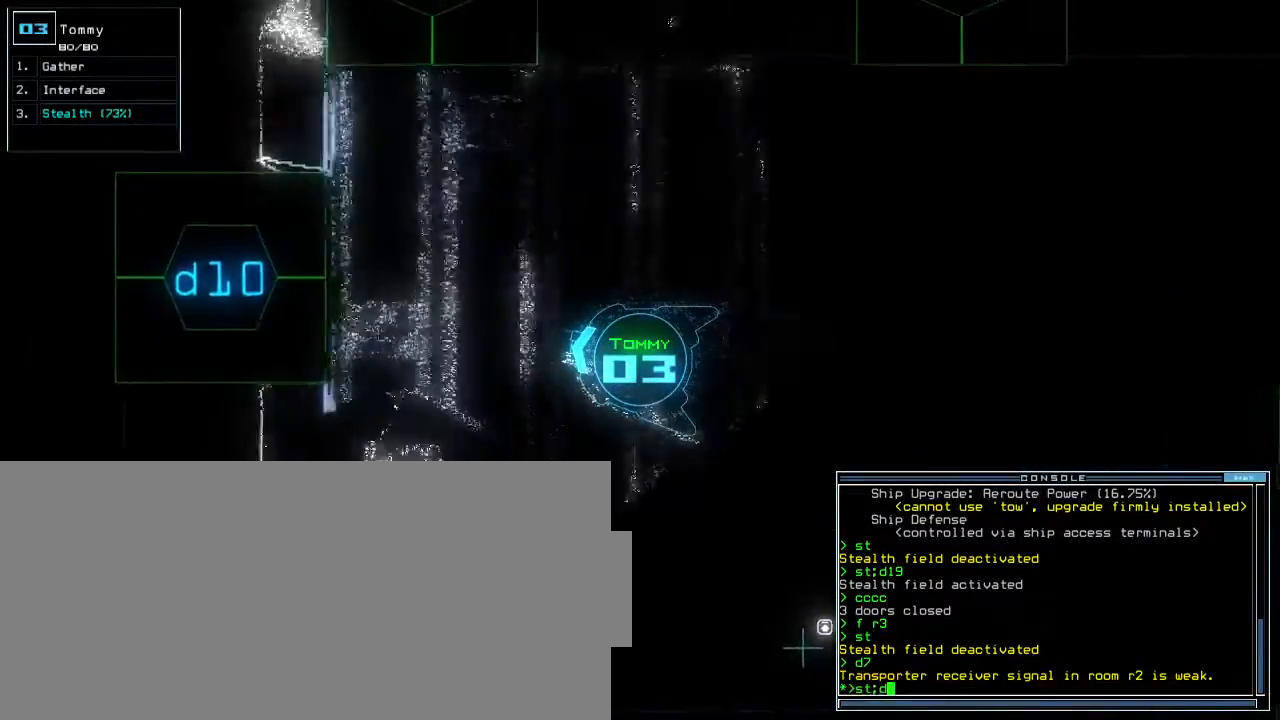
{"keys": ["up"], "events": [[50, "1", "up"]]}
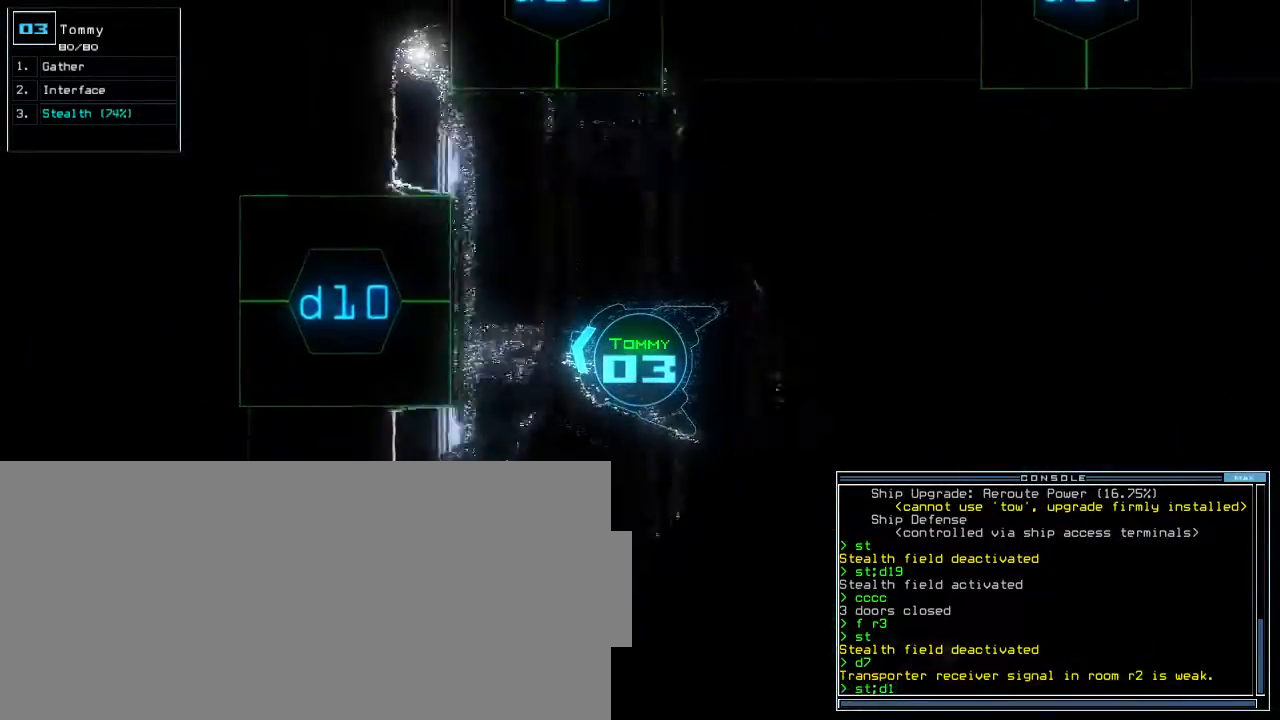
{"keys": ["up"], "events": [[33, "0", "down"], [117, "0", "up"], [317, "return", "down"], [433, "return", "up"]]}
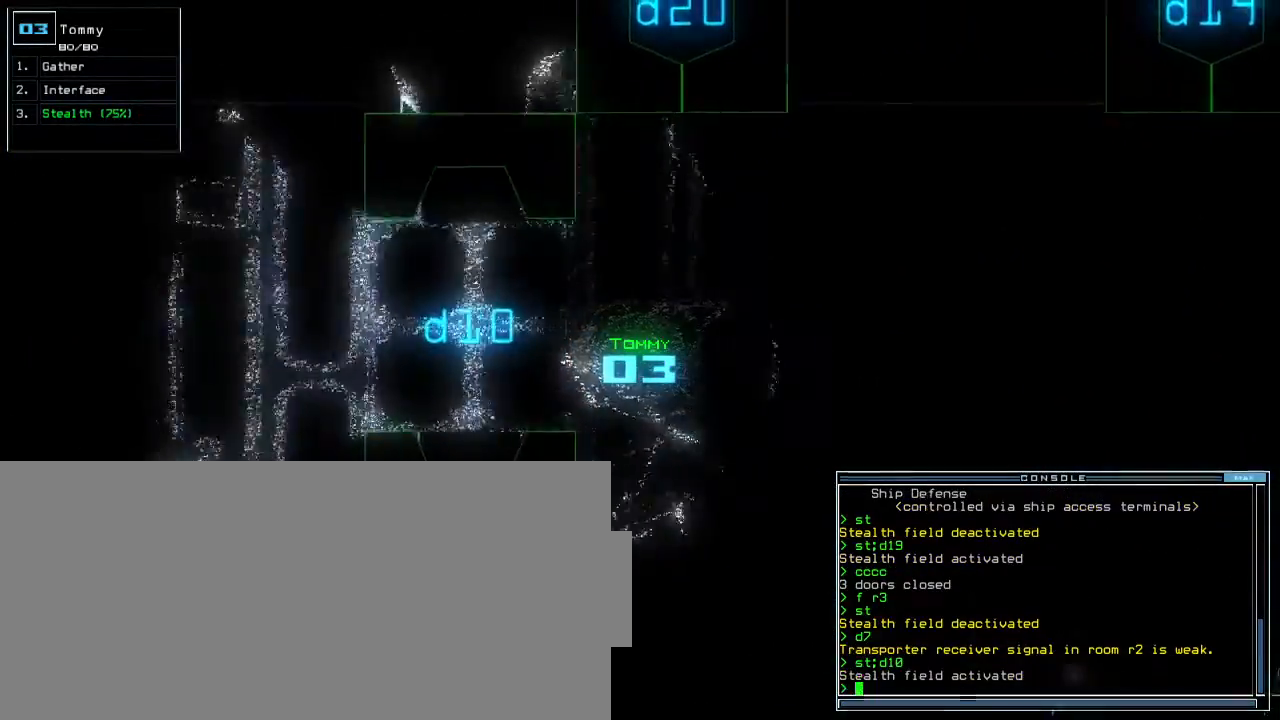
{"keys": ["up"]}
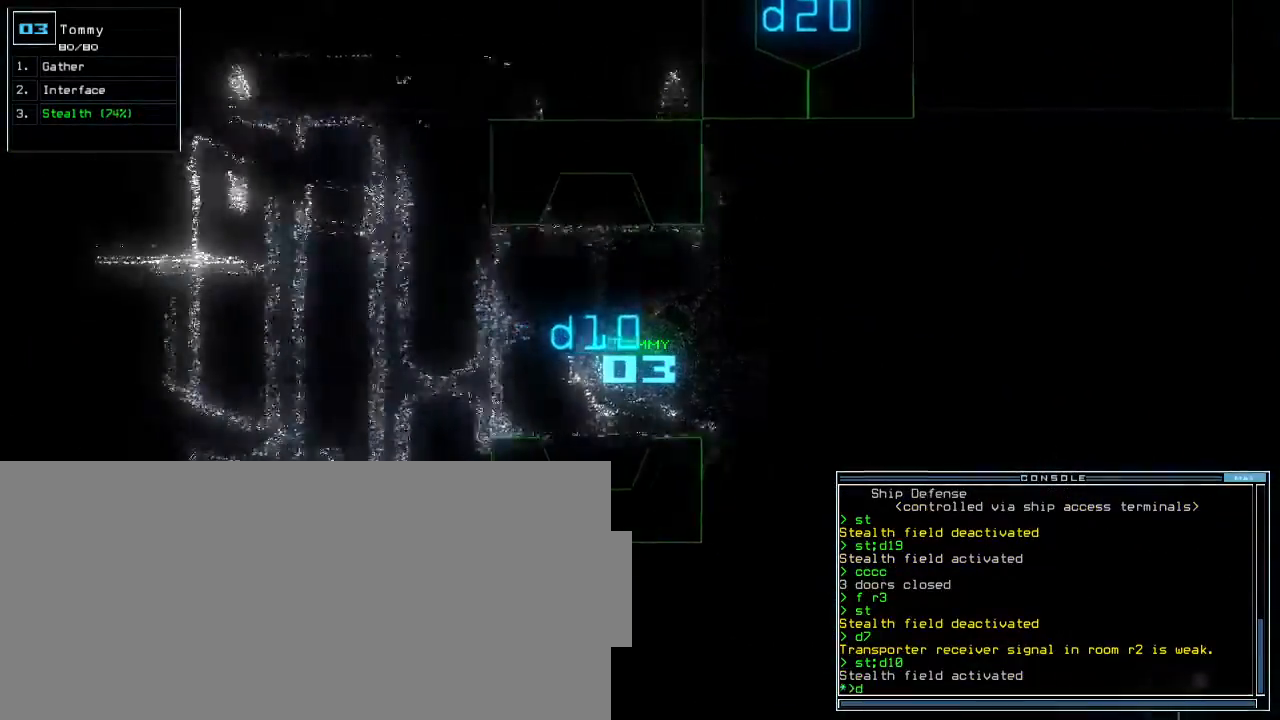
{"keys": ["up"], "events": [[67, "1", "down"], [133, "1", "up"]]}